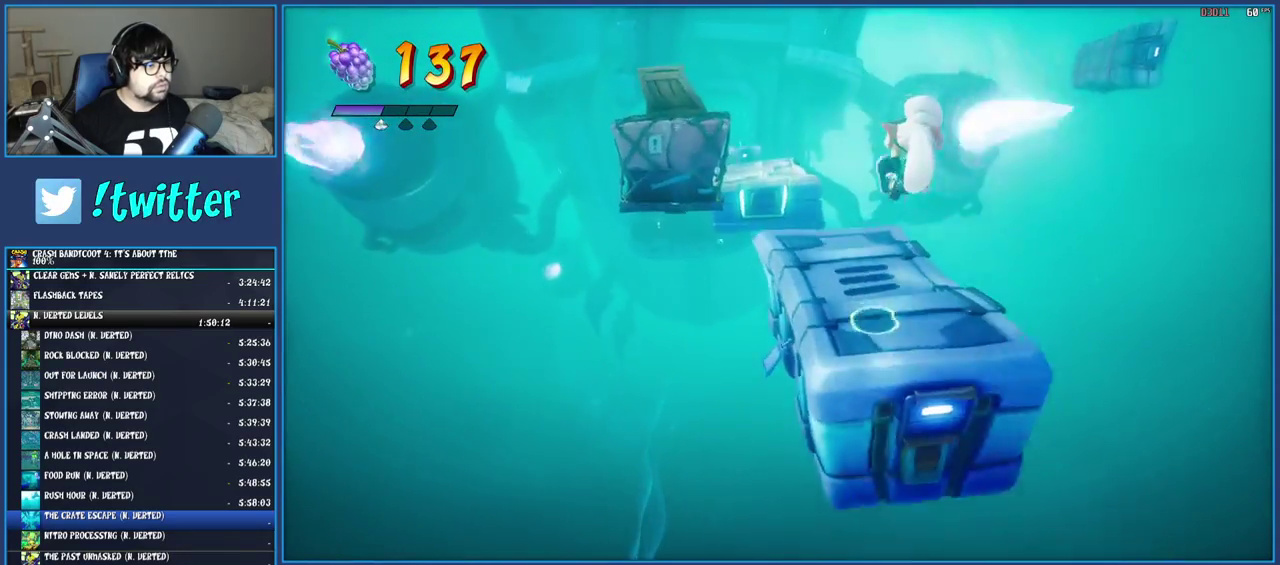
Gameplay with a controller (PlayStation layout); each line is a JSON object with the inputs held at the frame after it. "events" lists button and stick changes between this image and that frame as [ms after this image, input, new state], when the widget could be followed in between. Not read: L3 R3.
{"buttons": ["CROSS"], "left_stick": "up-left", "right_stick": "center", "events": [[117, "left_stick", "up"], [367, "left_stick", "up-left"], [400, "CROSS", "down"]]}
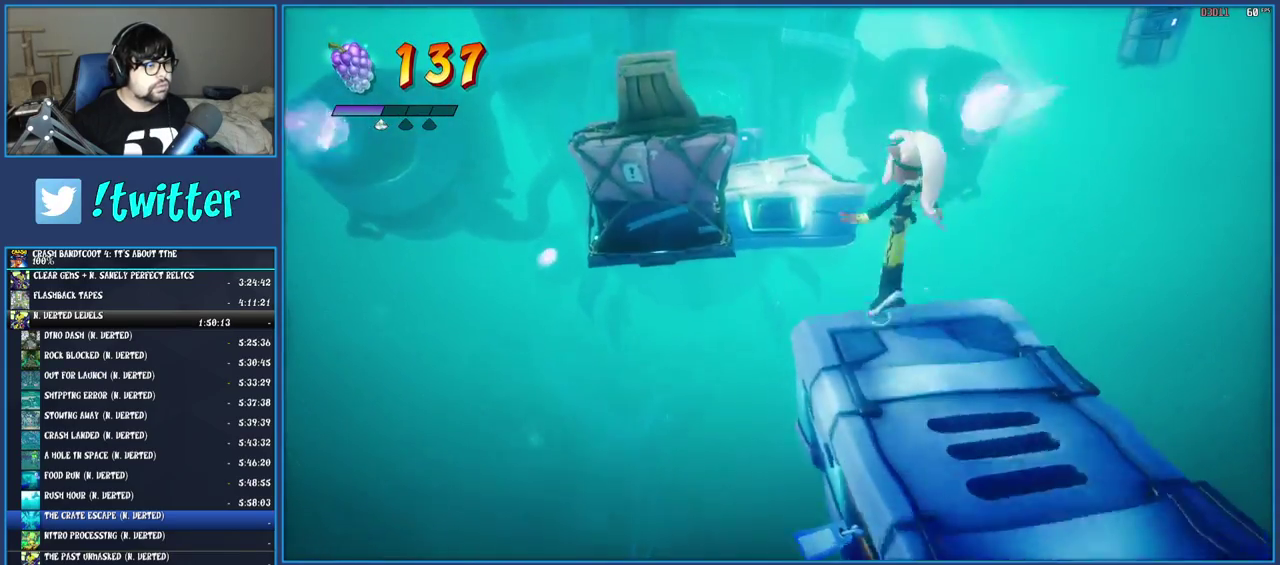
{"buttons": [], "left_stick": "up", "right_stick": "center", "events": [[67, "CROSS", "up"], [417, "left_stick", "up"]]}
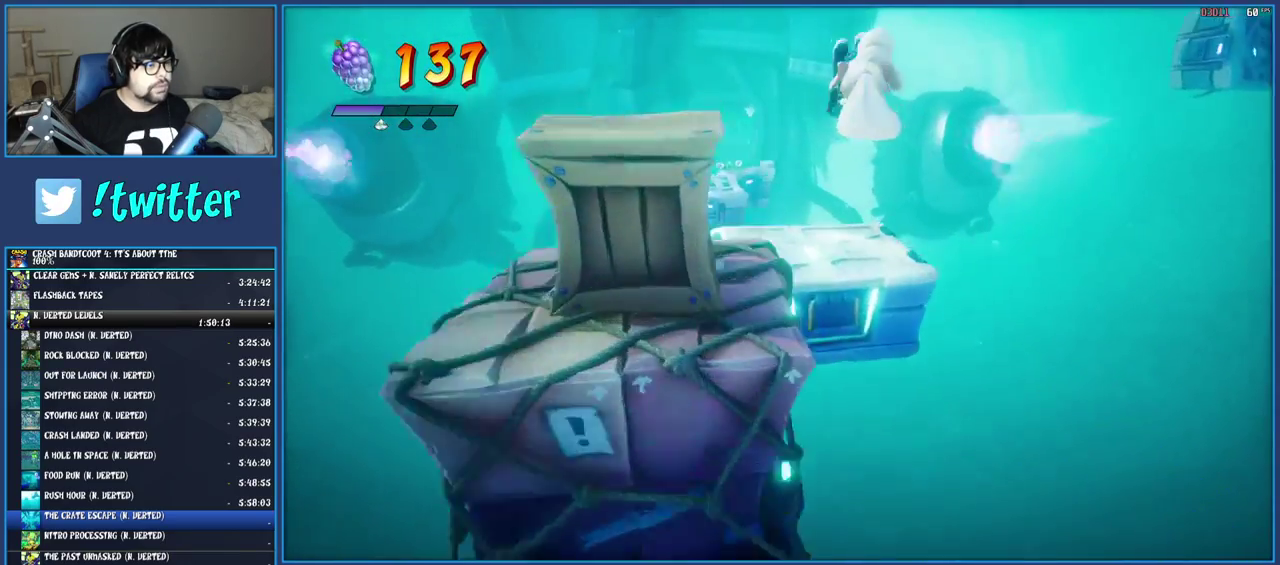
{"buttons": [], "left_stick": "up-left", "right_stick": "center", "events": [[117, "left_stick", "up-left"], [183, "left_stick", "center"], [267, "left_stick", "up-left"]]}
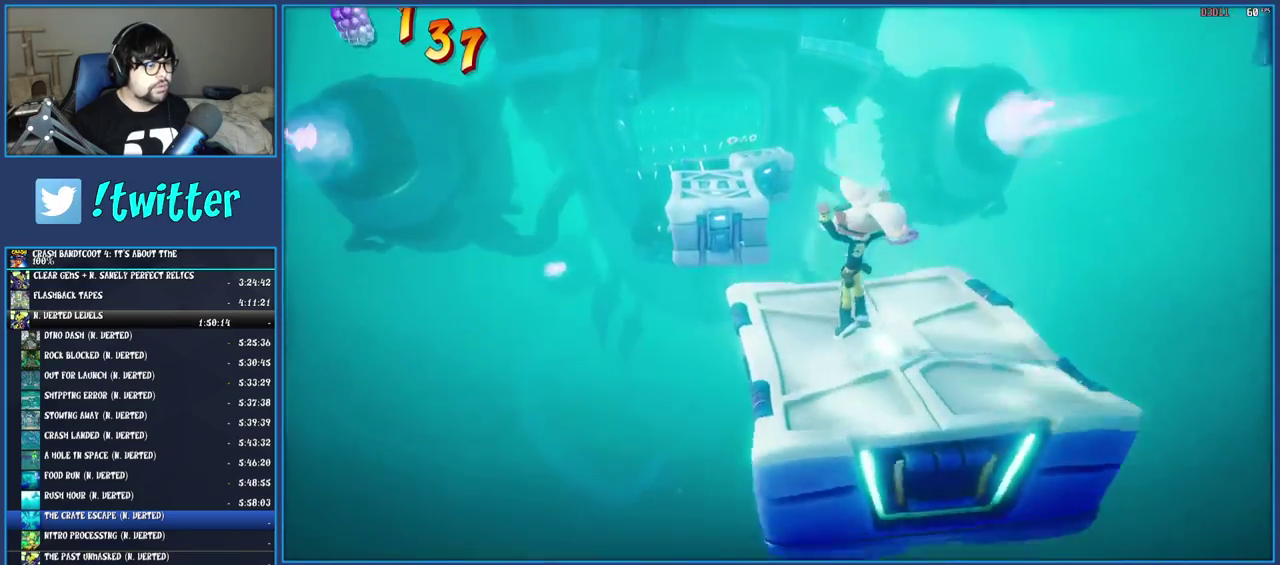
{"buttons": [], "left_stick": "up-left", "right_stick": "center", "events": [[67, "CROSS", "down"], [233, "CROSS", "up"]]}
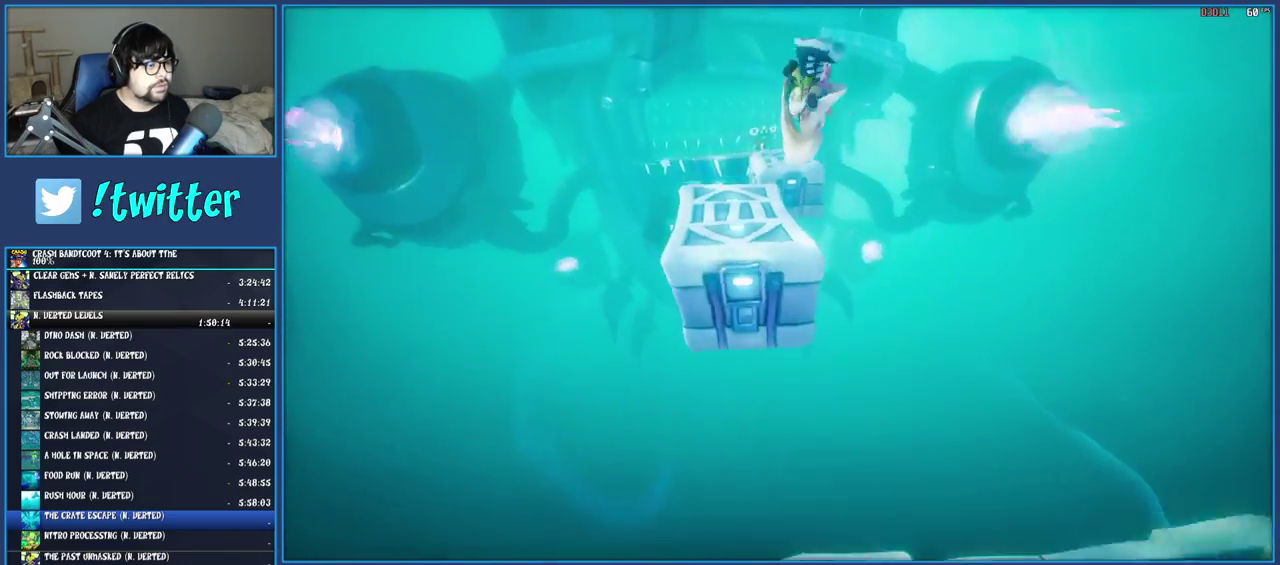
{"buttons": [], "left_stick": "up", "right_stick": "center", "events": [[200, "left_stick", "up"]]}
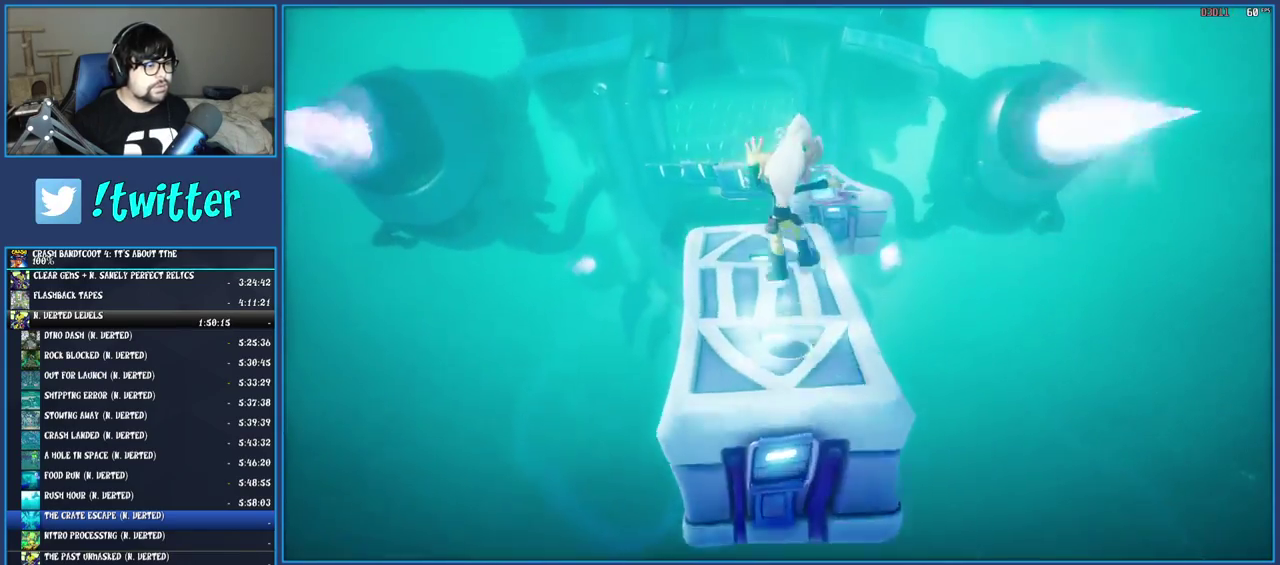
{"buttons": [], "left_stick": "up-right", "right_stick": "center", "events": [[217, "CROSS", "down"], [233, "left_stick", "up-right"], [383, "CROSS", "up"]]}
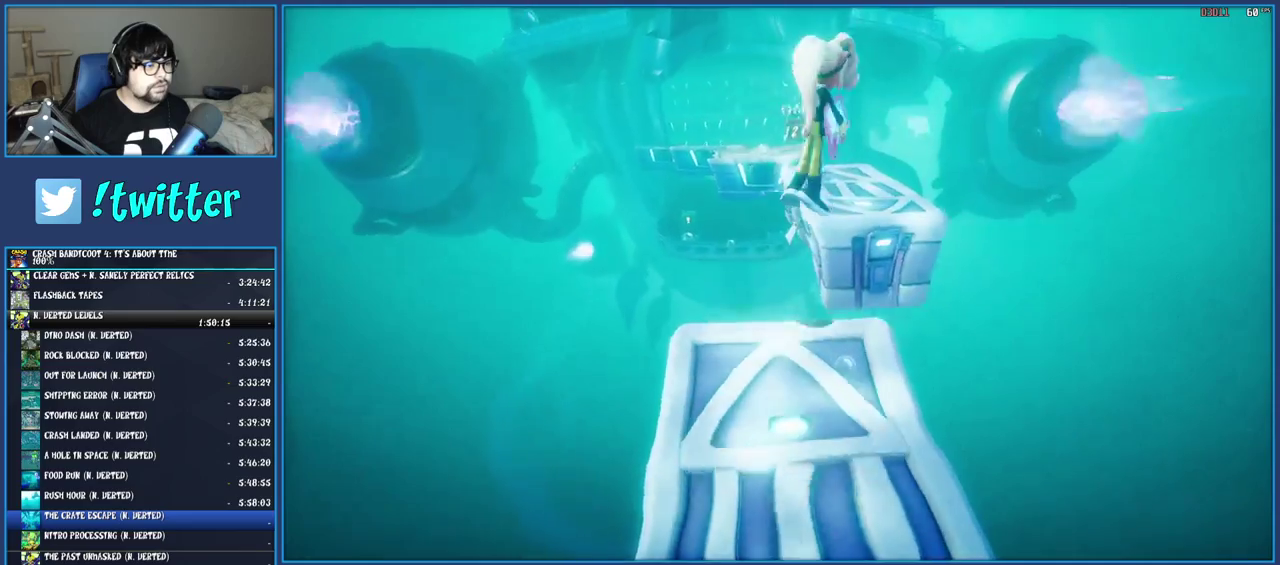
{"buttons": [], "left_stick": "up", "right_stick": "center", "events": [[367, "left_stick", "up"]]}
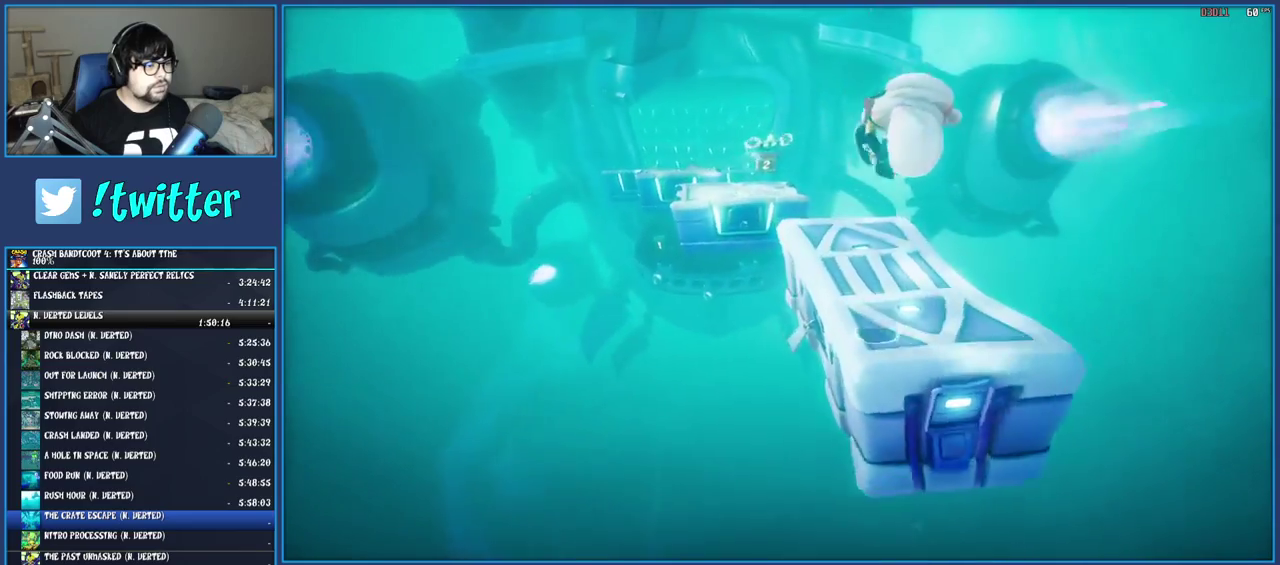
{"buttons": ["CROSS"], "left_stick": "up-left", "right_stick": "center", "events": [[250, "left_stick", "up-left"], [400, "CROSS", "down"]]}
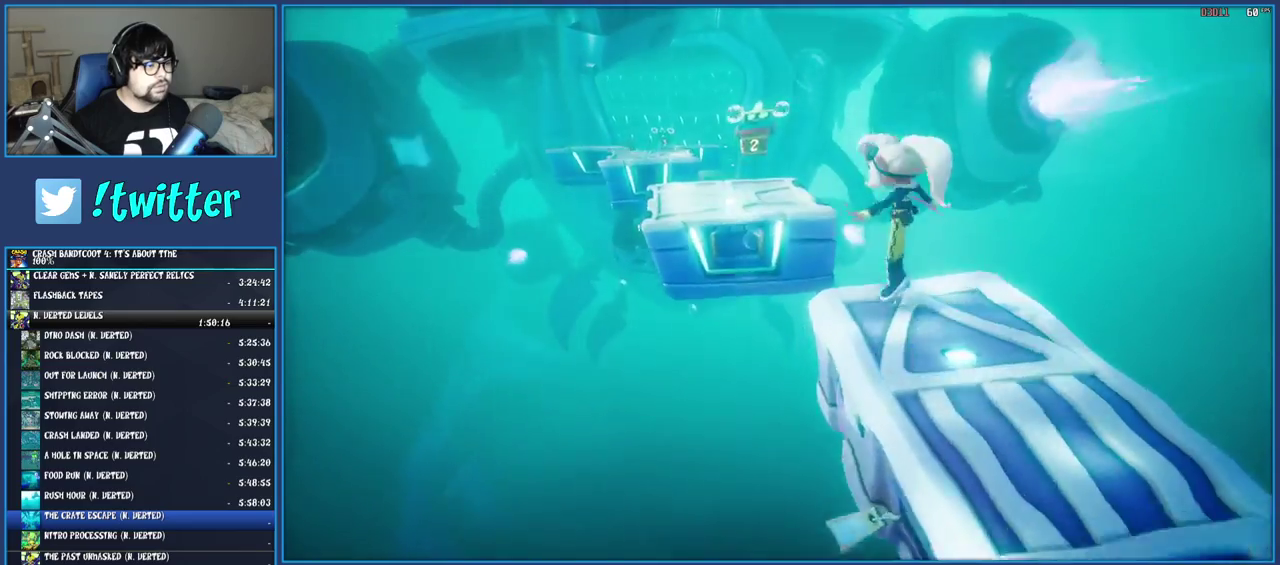
{"buttons": [], "left_stick": "up-left", "right_stick": "center", "events": [[33, "CROSS", "up"]]}
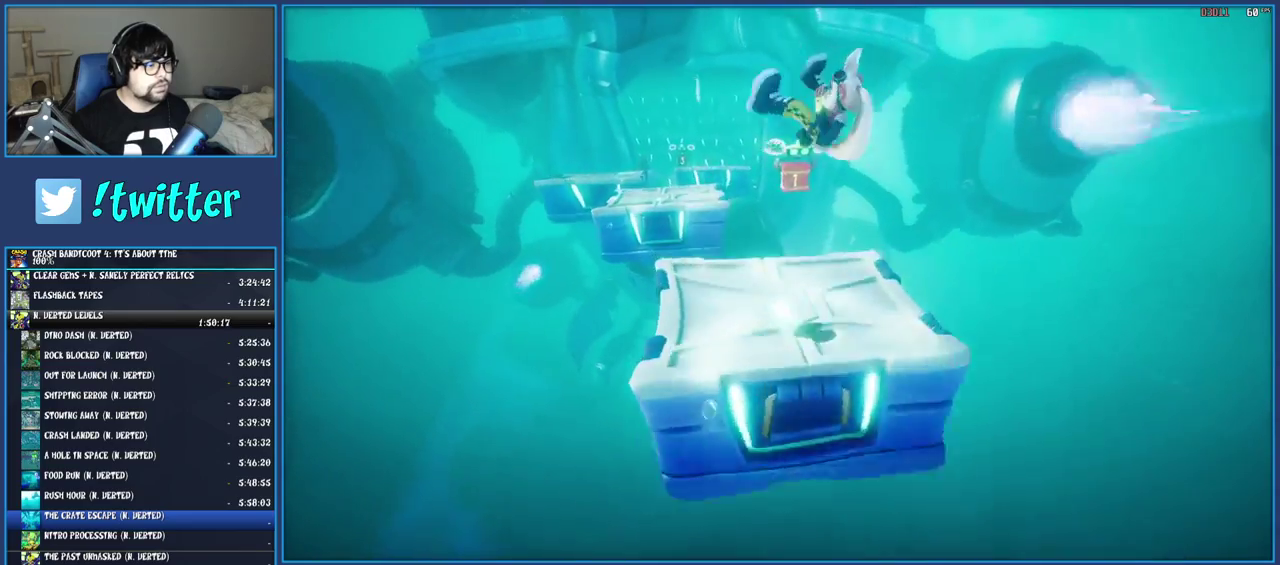
{"buttons": [], "left_stick": "up-left", "right_stick": "center", "events": [[33, "CROSS", "down"], [217, "CROSS", "up"]]}
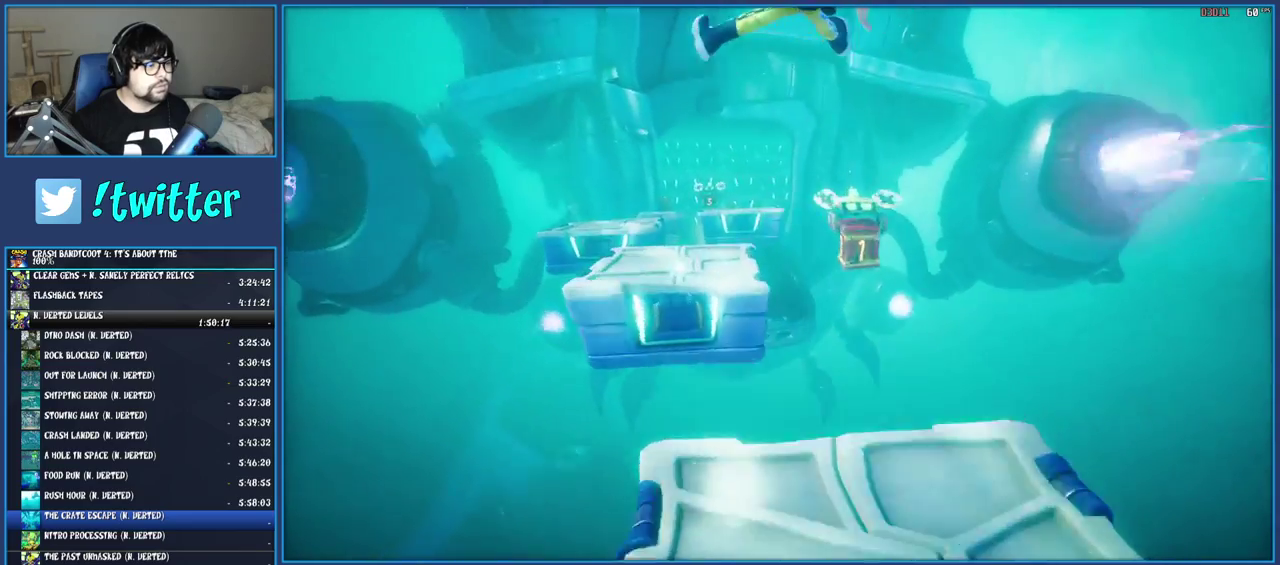
{"buttons": [], "left_stick": "up-left", "right_stick": "center", "events": []}
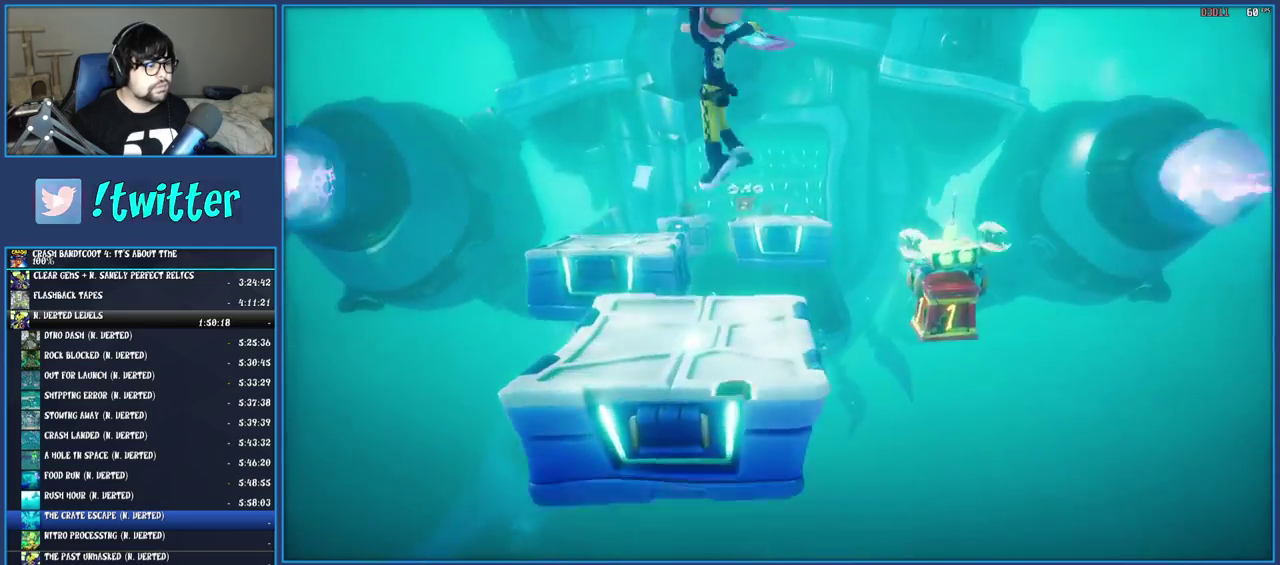
{"buttons": [], "left_stick": "up", "right_stick": "center", "events": [[200, "left_stick", "up"]]}
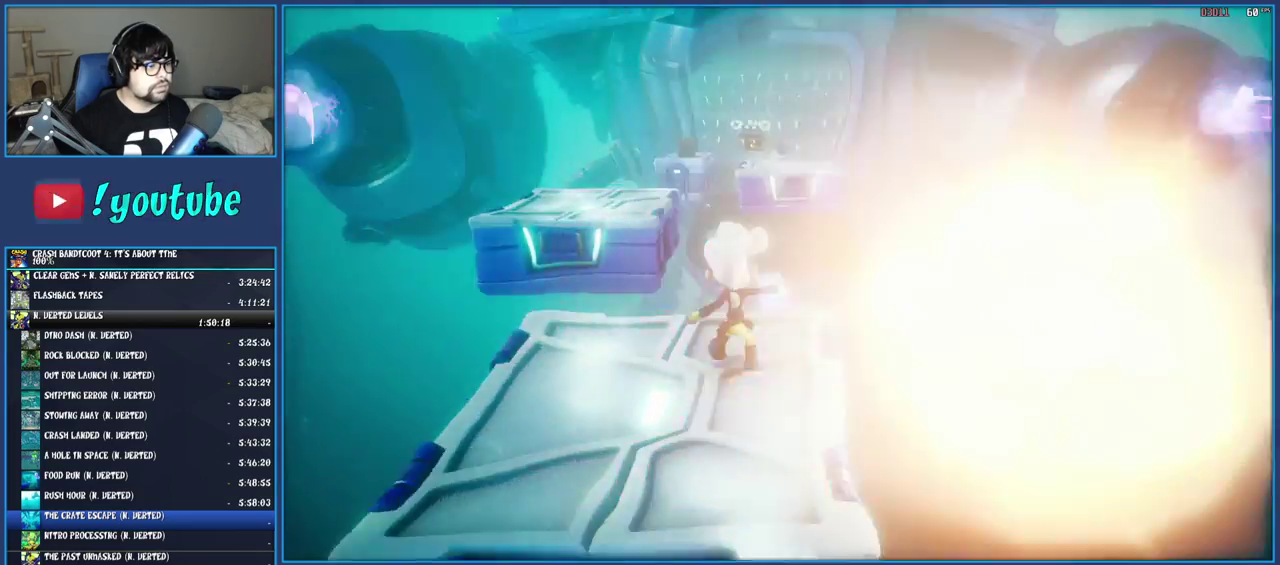
{"buttons": ["CROSS"], "left_stick": "up", "right_stick": "center", "events": [[33, "CROSS", "down"]]}
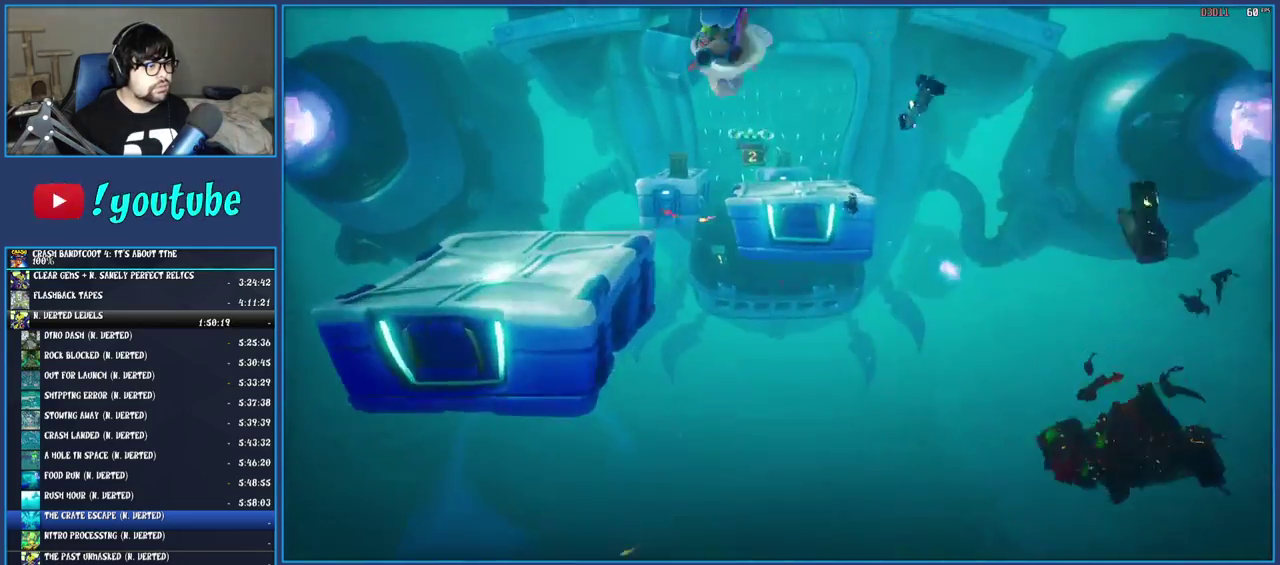
{"buttons": [], "left_stick": "up", "right_stick": "center", "events": [[250, "CROSS", "up"]]}
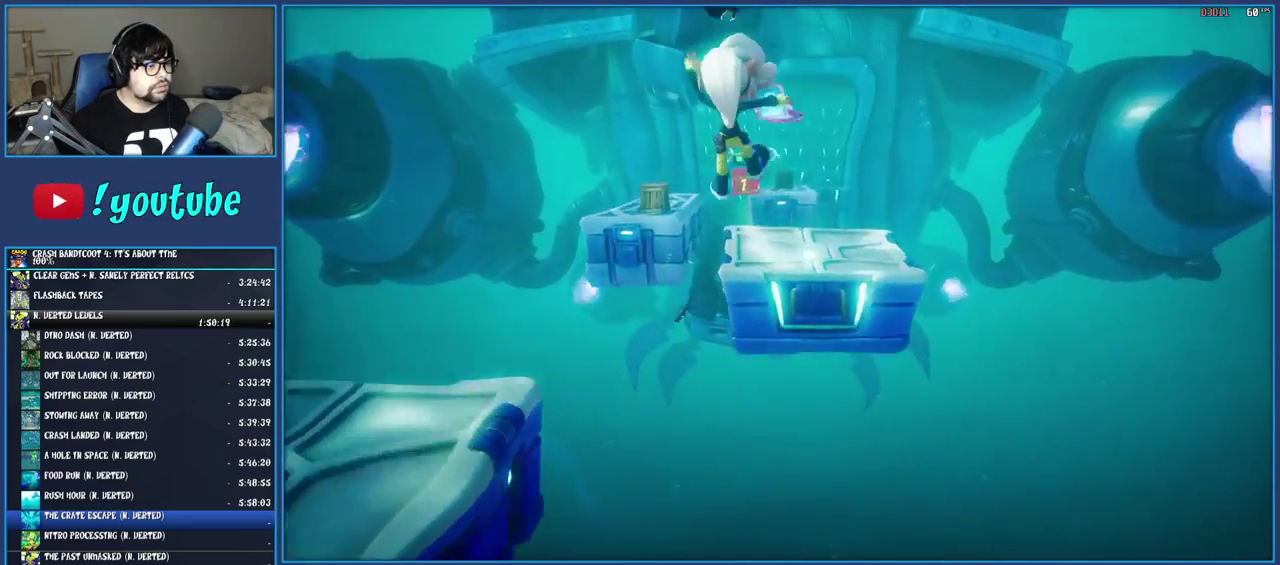
{"buttons": ["CROSS"], "left_stick": "up-right", "right_stick": "center", "events": [[217, "left_stick", "up-right"], [467, "CROSS", "down"]]}
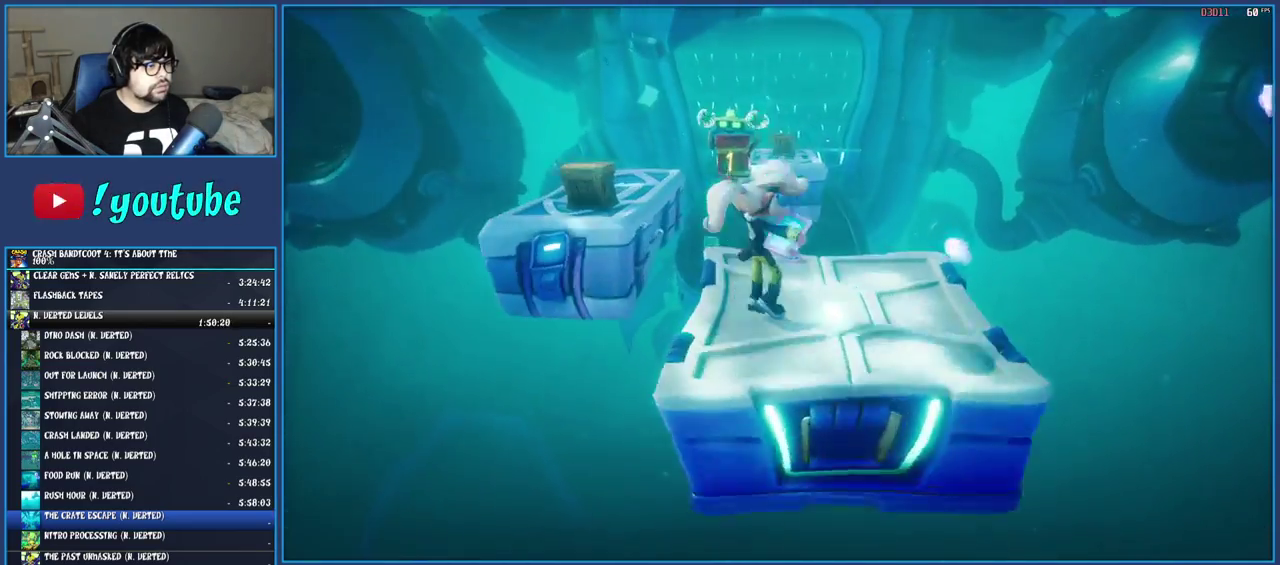
{"buttons": ["CROSS"], "left_stick": "up", "right_stick": "center", "events": [[150, "left_stick", "up"]]}
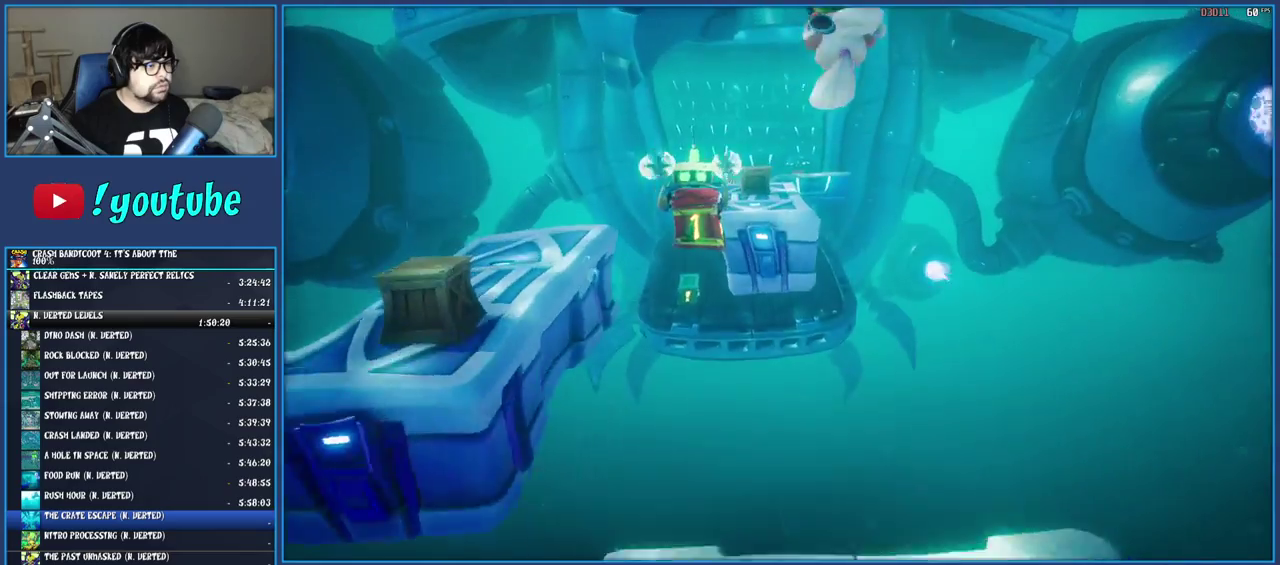
{"buttons": [], "left_stick": "up", "right_stick": "center", "events": [[17, "CROSS", "up"]]}
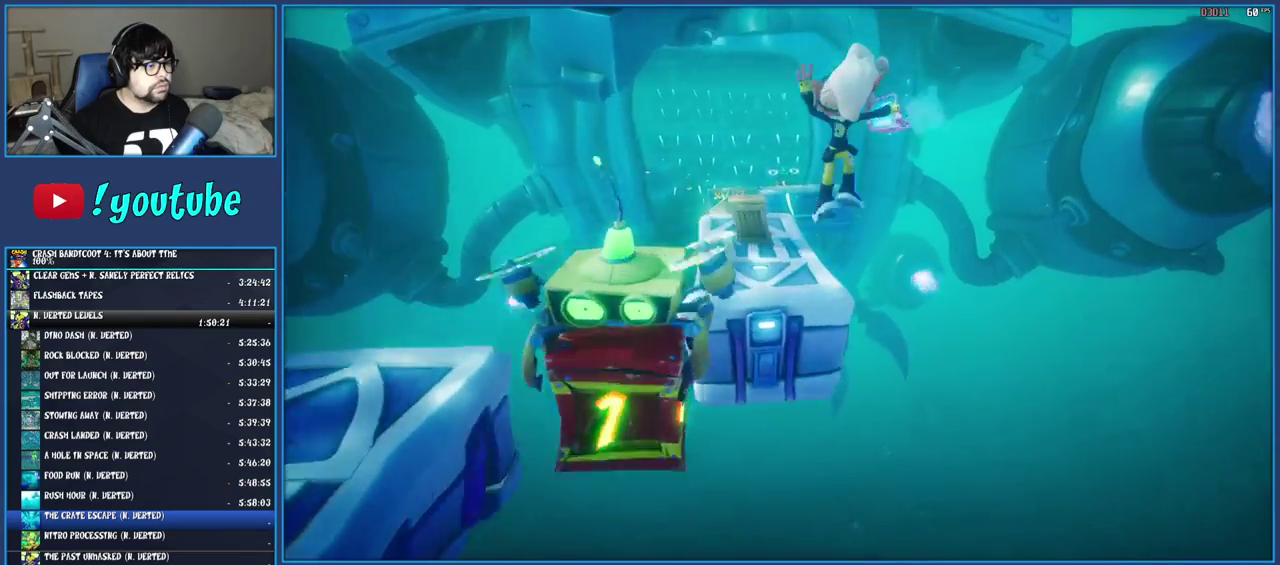
{"buttons": ["CROSS"], "left_stick": "up", "right_stick": "center", "events": [[350, "CROSS", "down"]]}
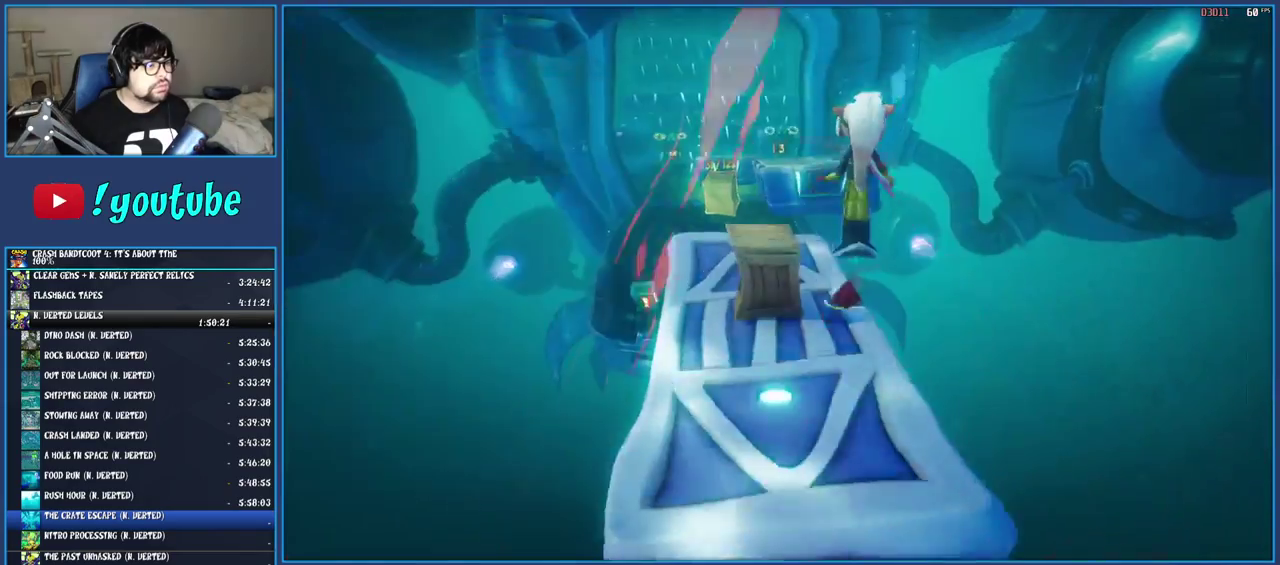
{"buttons": [], "left_stick": "up", "right_stick": "center", "events": [[383, "CROSS", "up"]]}
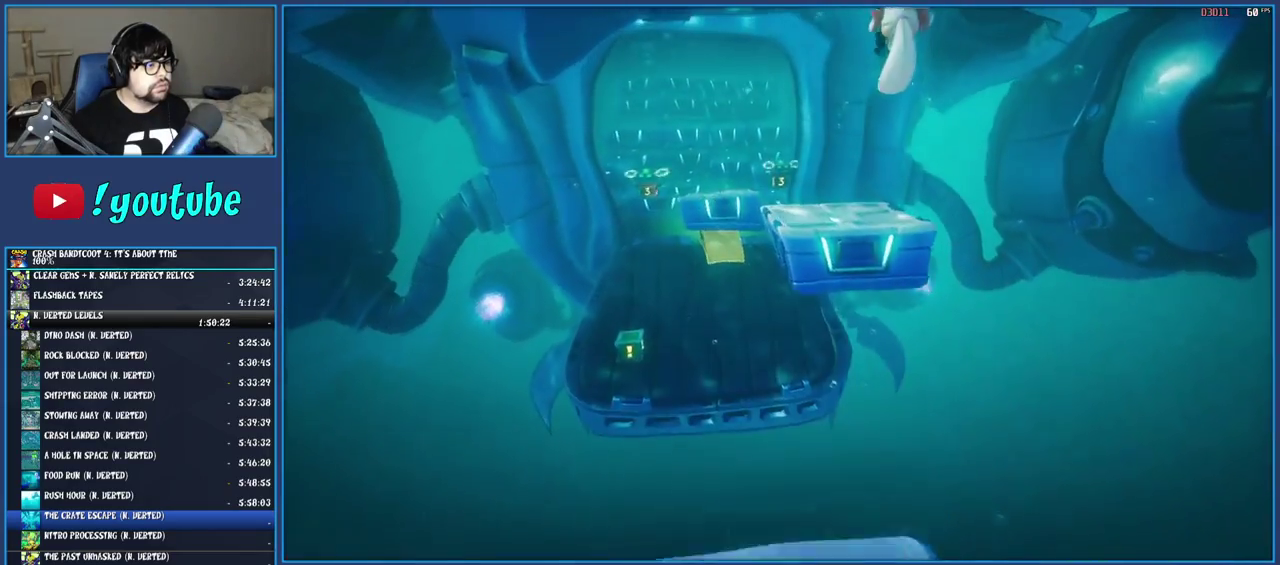
{"buttons": [], "left_stick": "up", "right_stick": "center", "events": []}
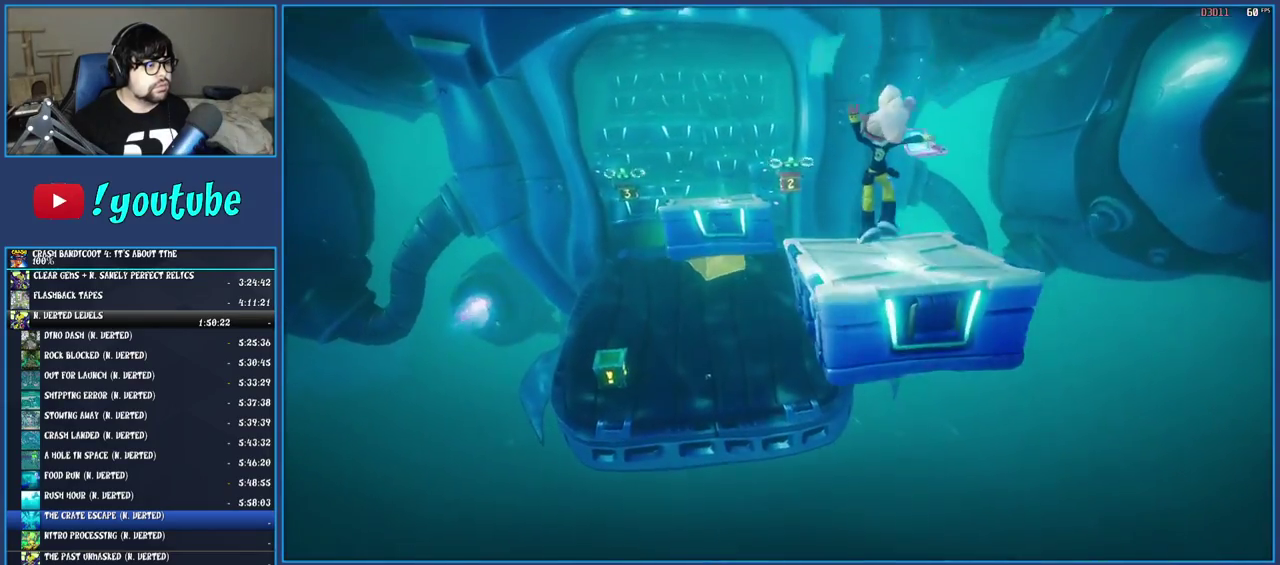
{"buttons": [], "left_stick": "up-left", "right_stick": "center", "events": [[233, "CROSS", "down"], [317, "left_stick", "up-left"], [417, "CROSS", "up"]]}
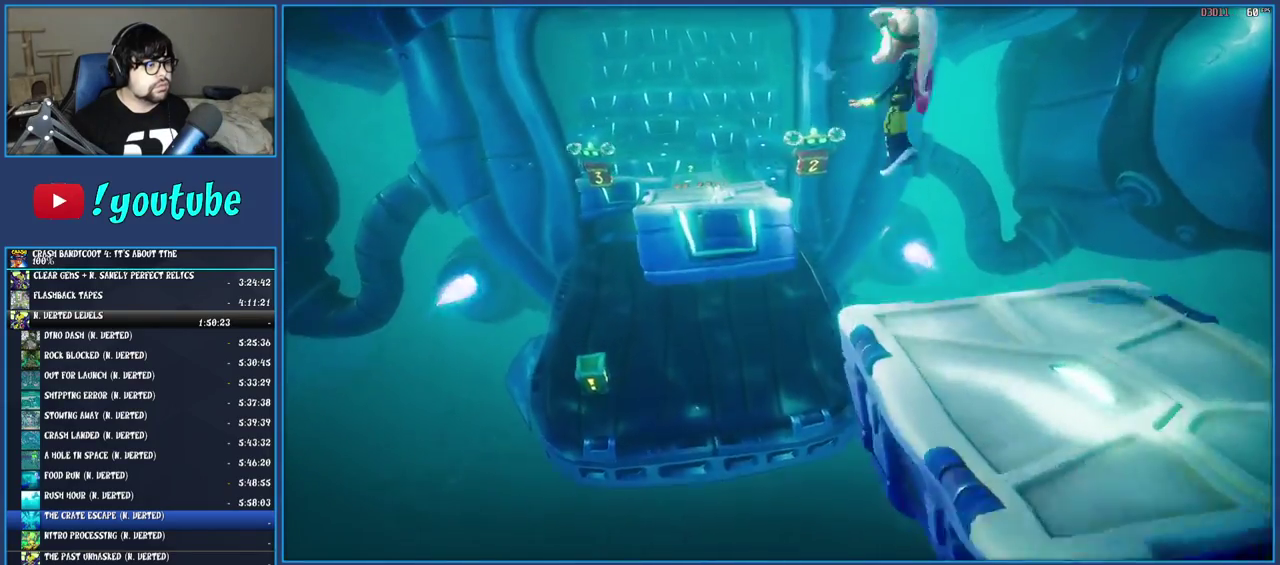
{"buttons": [], "left_stick": "up-left", "right_stick": "center", "events": []}
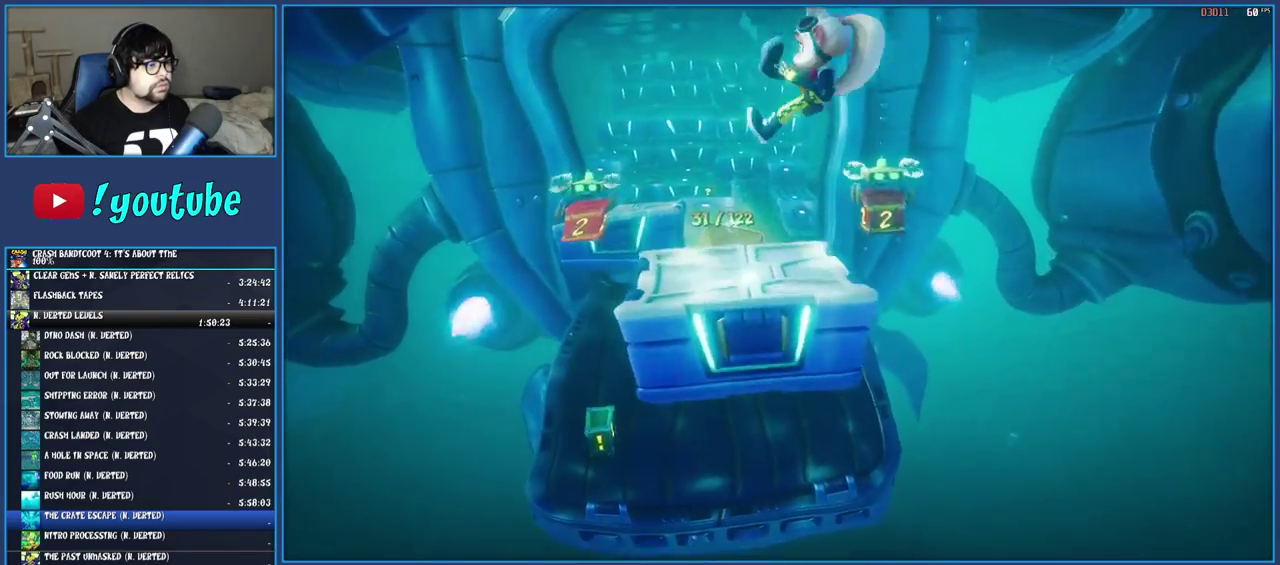
{"buttons": ["CROSS"], "left_stick": "up-left", "right_stick": "center", "events": [[450, "CROSS", "down"]]}
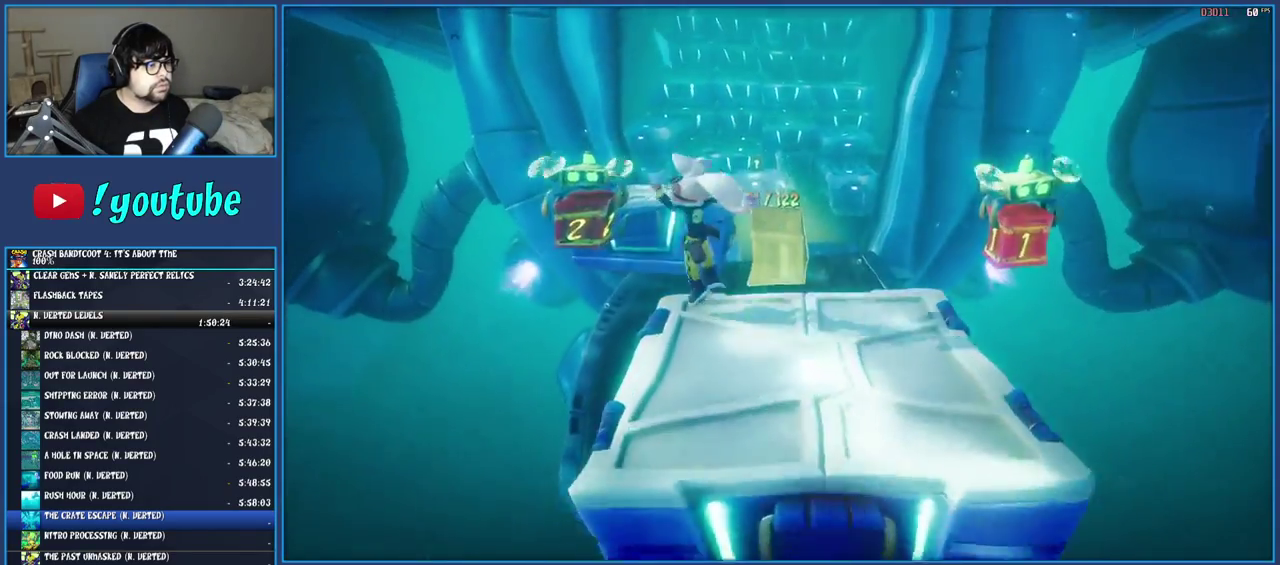
{"buttons": [], "left_stick": "center", "right_stick": "center", "events": [[117, "CROSS", "up"], [367, "left_stick", "center"]]}
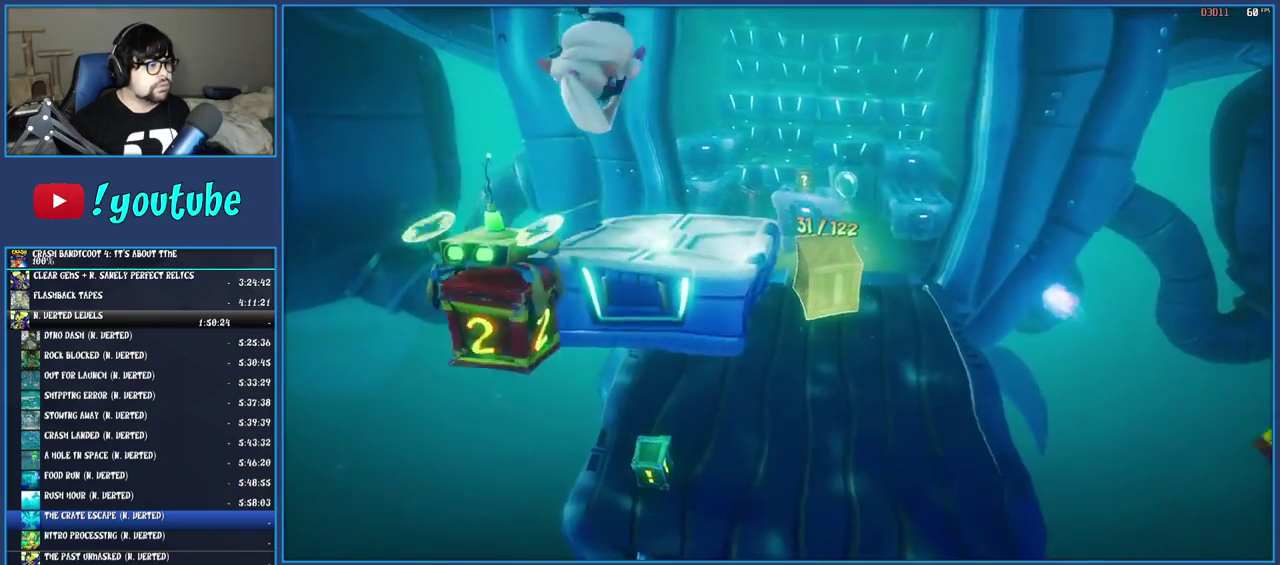
{"buttons": [], "left_stick": "up-right", "right_stick": "center", "events": [[167, "left_stick", "up"], [467, "left_stick", "up-right"]]}
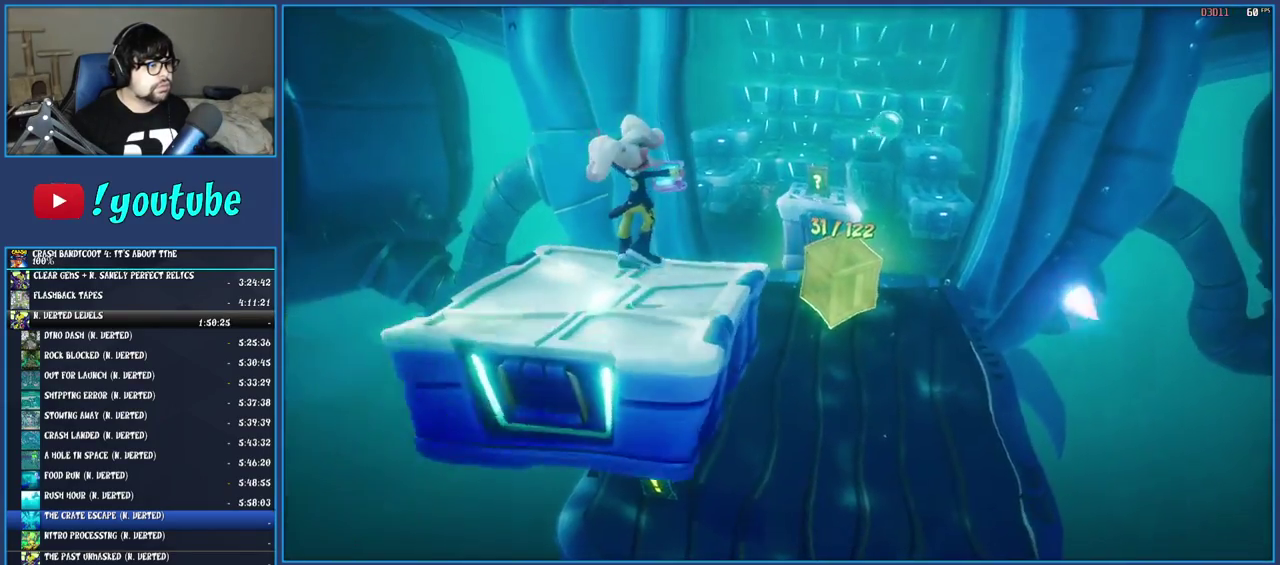
{"buttons": [], "left_stick": "up-right", "right_stick": "center", "events": [[167, "CROSS", "down"], [350, "CROSS", "up"]]}
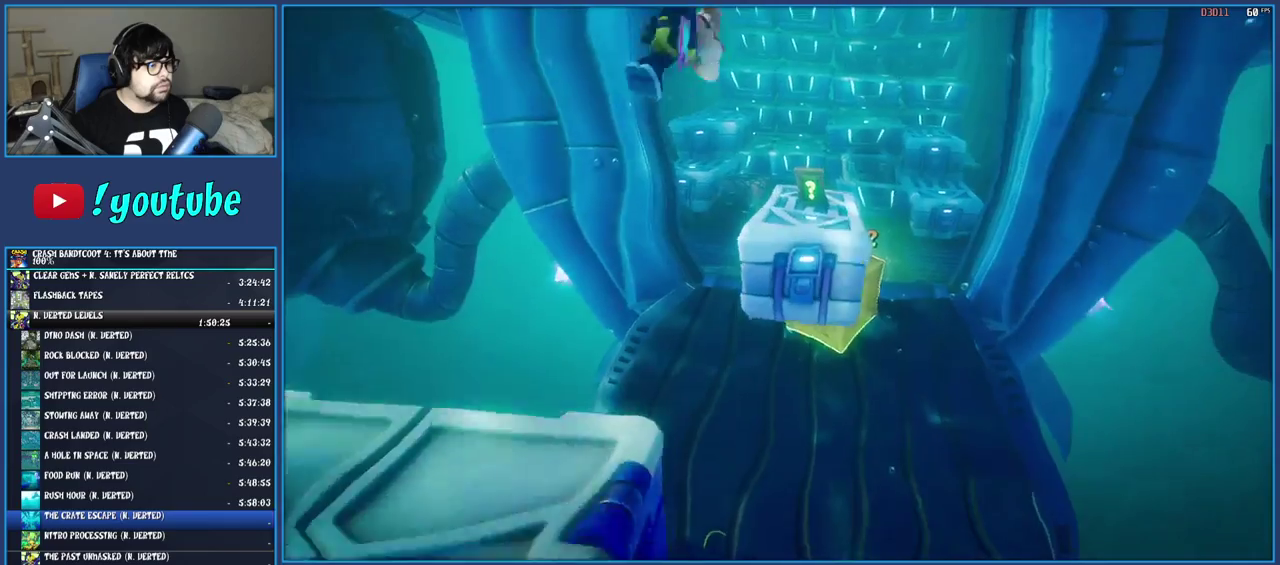
{"buttons": [], "left_stick": "up-right", "right_stick": "center", "events": []}
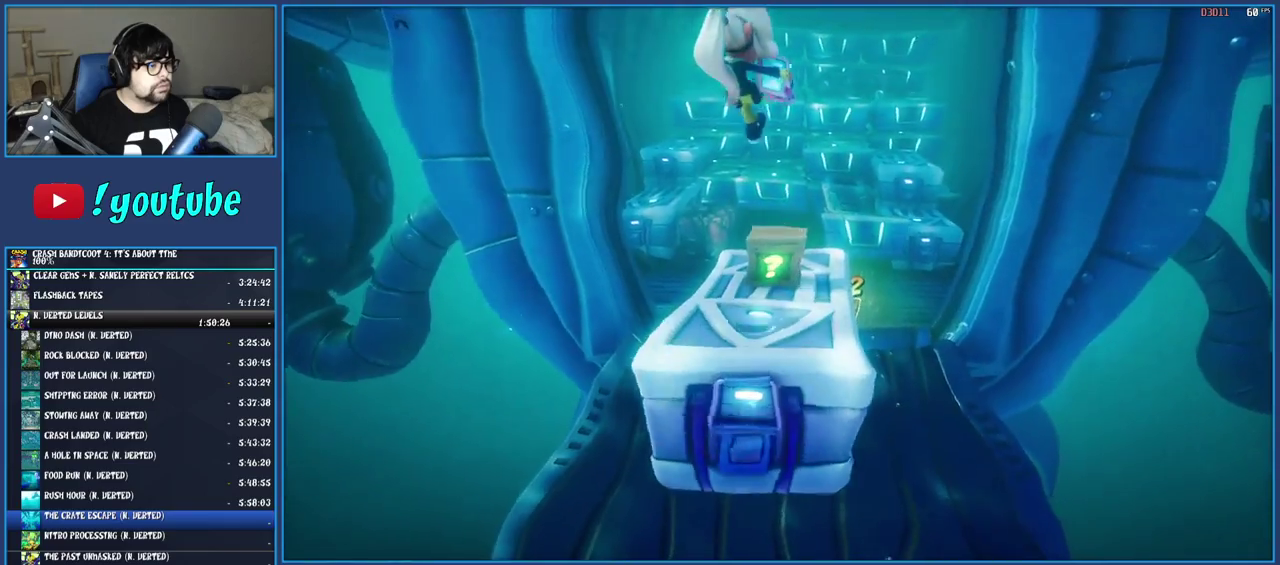
{"buttons": ["CROSS"], "left_stick": "up-right", "right_stick": "center", "events": [[133, "left_stick", "center"], [333, "left_stick", "up"], [467, "CROSS", "down"], [467, "left_stick", "up-right"]]}